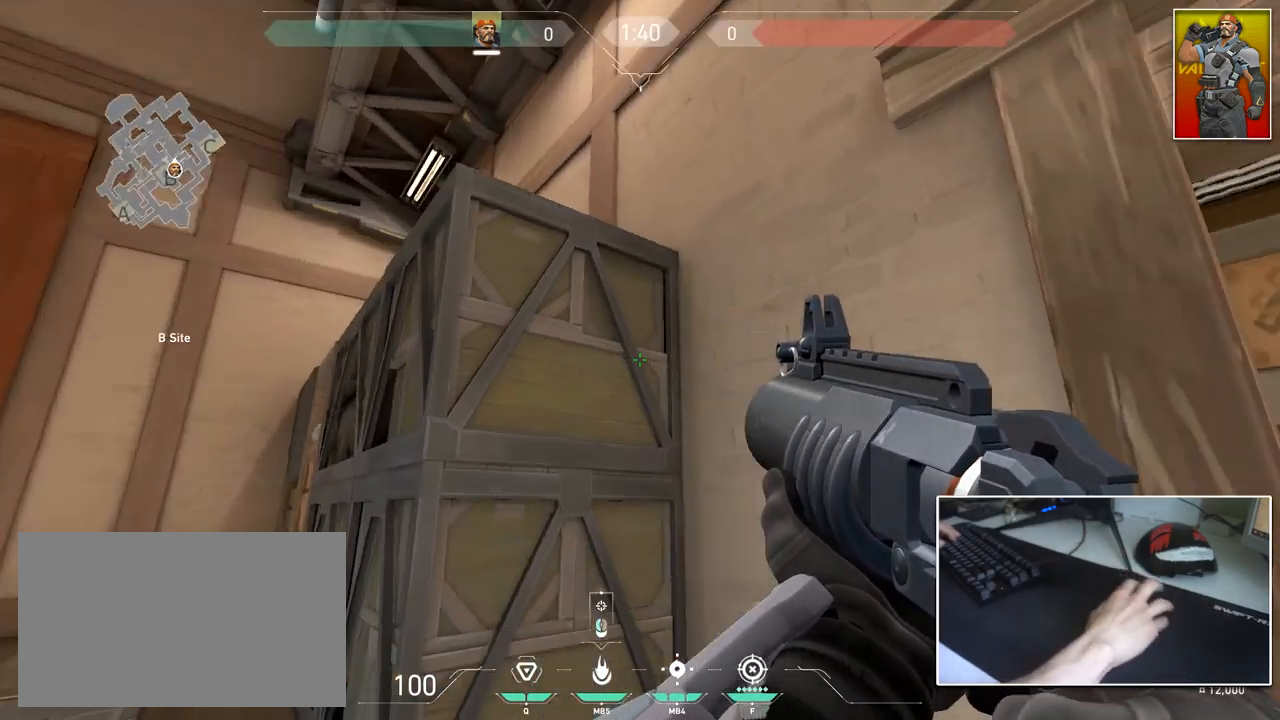
Gameplay with keyboard and mouse; each line is a JSON object with the keys and mouse buttons held at the frame after it. "events" lists presses ("down") and releases ("up") of "1", "2", "3", "4", "5", "a", "alt", "c", "caps_lock", "ctrl", "d", "e", "f", "g", "q", "r", "s", "shift", "space", "t", "tab", "v", "w", "x", "z", "mouse_left", "mouse_wheel" and "mouse_right" between this image and that frame as [ms after this image, input, new state], when the widget could be followed in between. "mouse_left", "mouse_wheel", "mouse_right" = the "left", "wheel", "right" buttons of the "mouse" list. No other keys are recorded. "wheel" means that the mouse wheel is clicked or scrolled. "mouse_move" is the direction in which the mouse moves at that frame (one of eight, or "still"), when it could be read.
{"keys": ["a"], "mouse": [], "mouse_move": "still", "events": [[350, "w", "up"]]}
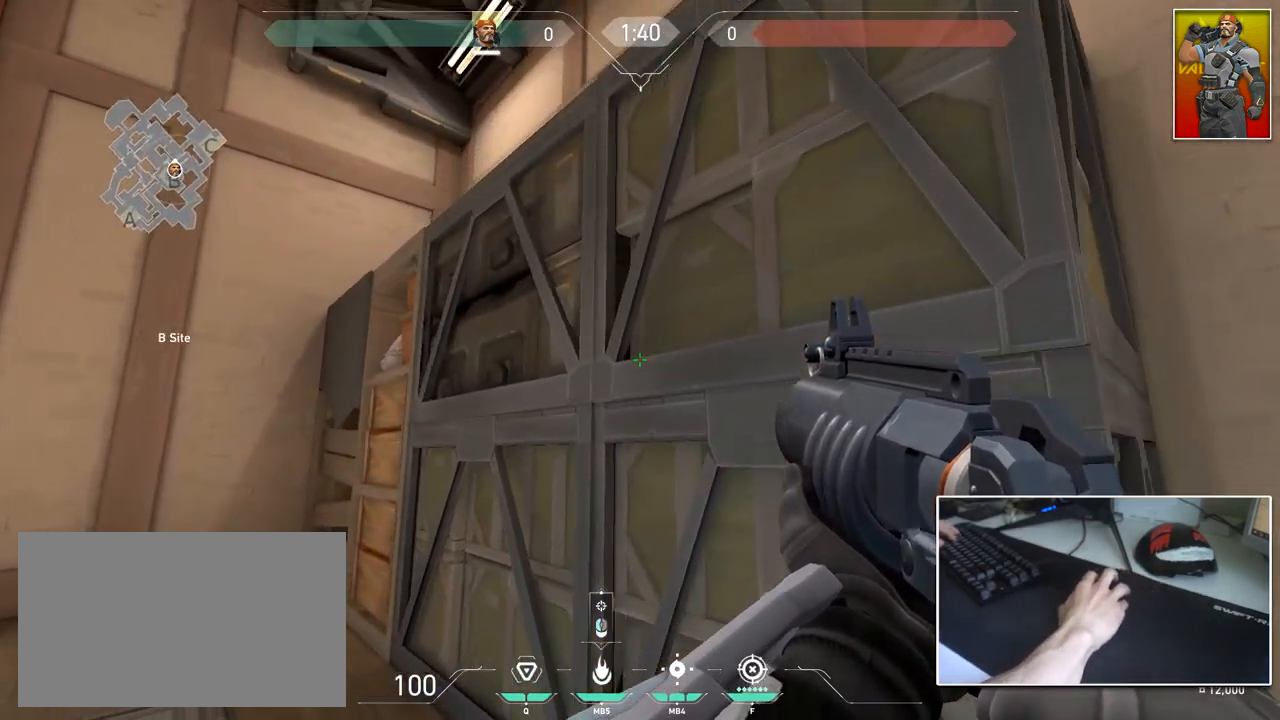
{"keys": ["d", "s"], "mouse": [], "mouse_move": "up", "events": [[34, "w", "down"], [117, "w", "up"], [368, "s", "down"], [401, "a", "up"], [451, "d", "down"]]}
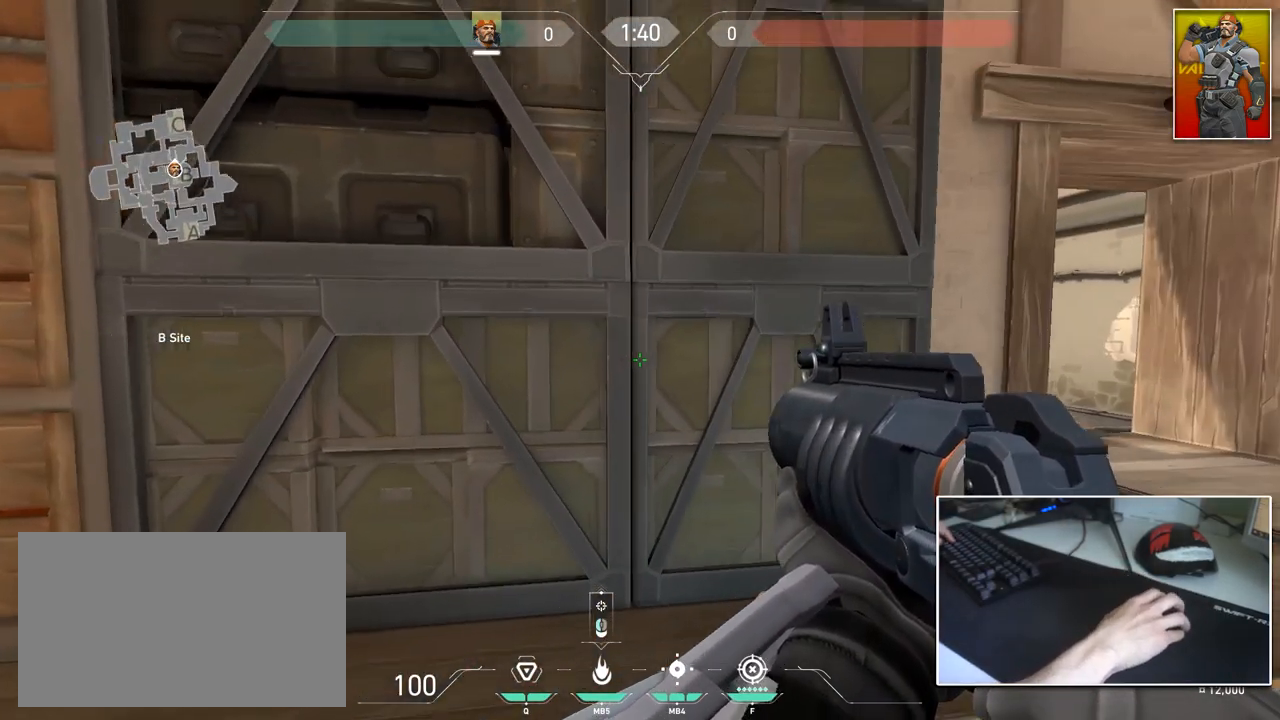
{"keys": ["a", "shift"], "mouse": [], "mouse_move": "still", "events": [[183, "d", "up"], [217, "a", "down"], [217, "s", "up"], [267, "a", "up"], [267, "d", "down"], [450, "a", "down"], [450, "d", "up"], [500, "shift", "down"]]}
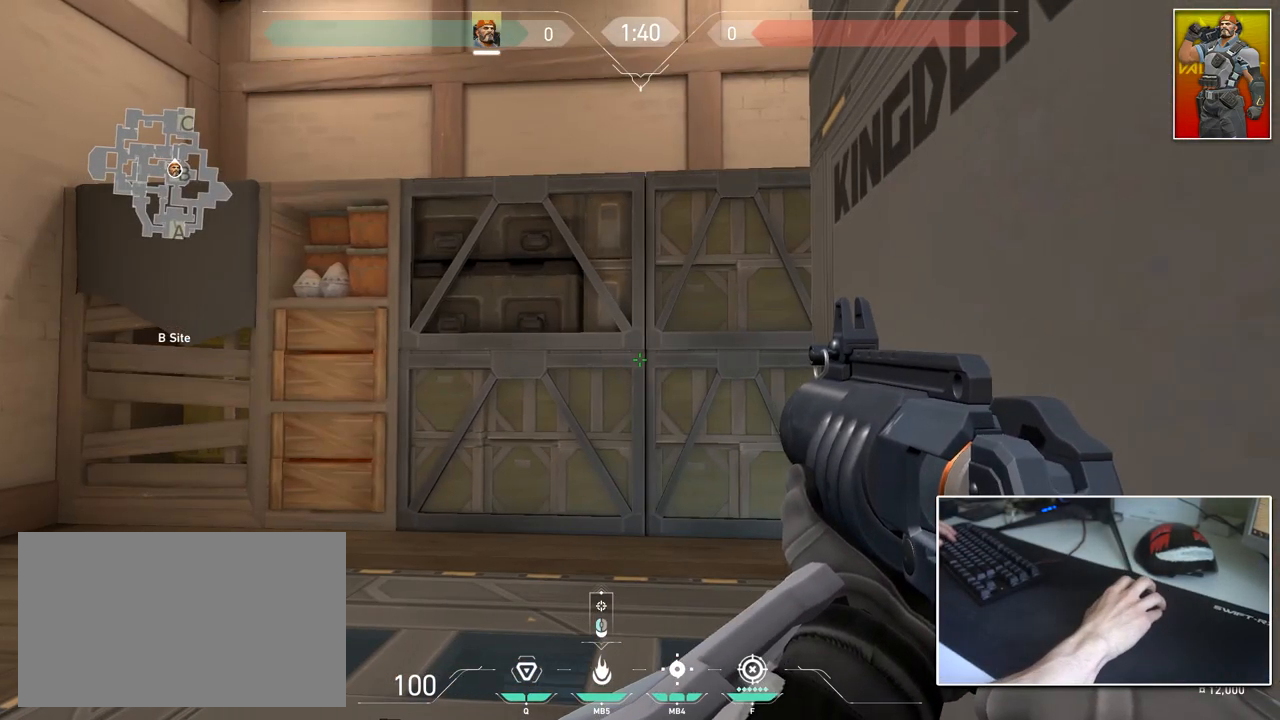
{"keys": ["d", "shift"], "mouse": [], "mouse_move": "still", "events": [[134, "a", "up"], [134, "d", "down"], [234, "a", "down"], [234, "d", "up"], [418, "a", "up"], [468, "d", "down"]]}
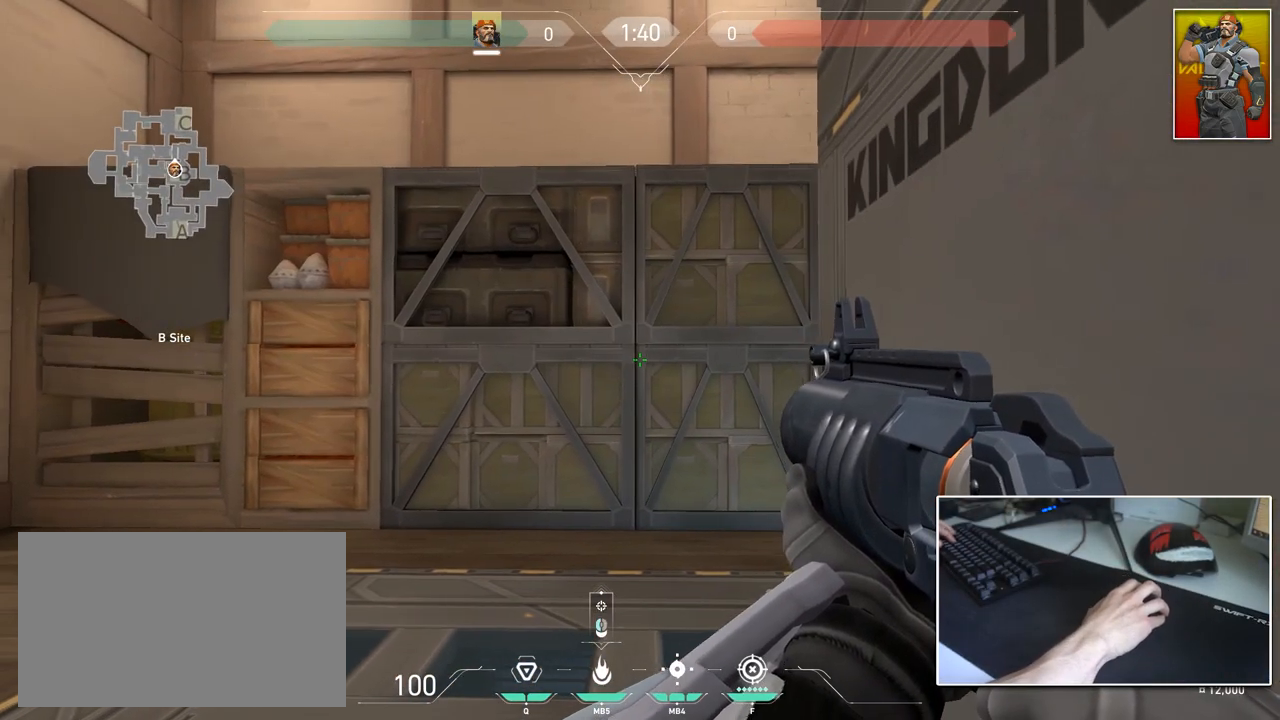
{"keys": ["shift"], "mouse": [], "mouse_move": "still", "events": [[50, "d", "up"], [150, "a", "down"], [250, "a", "up"], [384, "a", "down"], [434, "a", "up"]]}
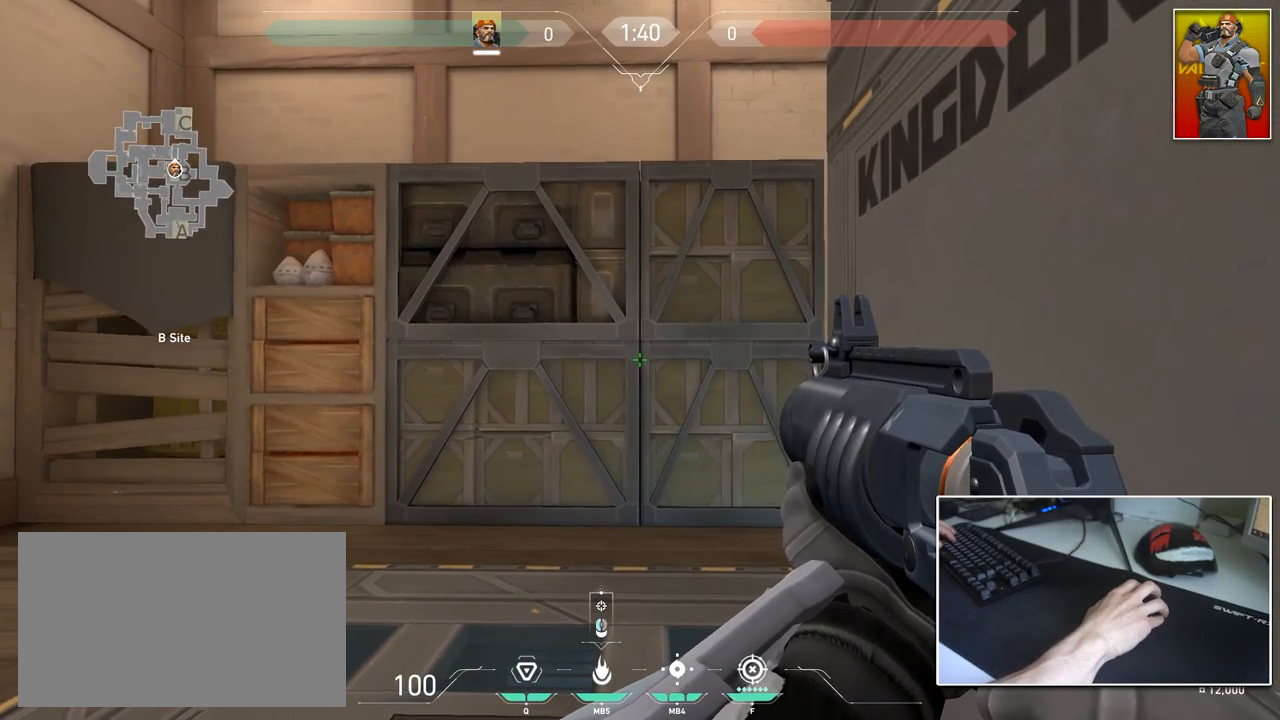
{"keys": ["shift"], "mouse": [], "mouse_move": "still", "events": [[167, "w", "down"], [401, "a", "down"], [451, "a", "up"], [451, "w", "up"]]}
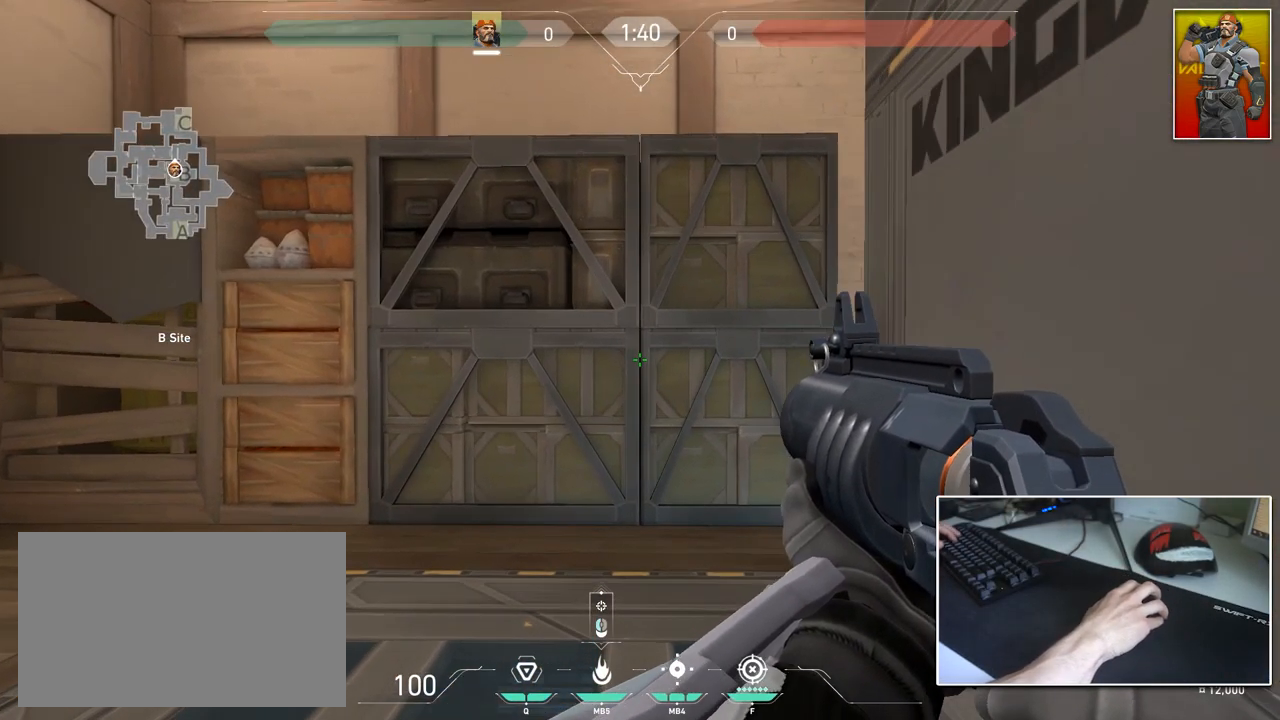
{"keys": ["shift"], "mouse": [], "mouse_move": "up", "events": [[83, "s", "down"], [234, "a", "down"], [334, "a", "up"], [334, "s", "up"]]}
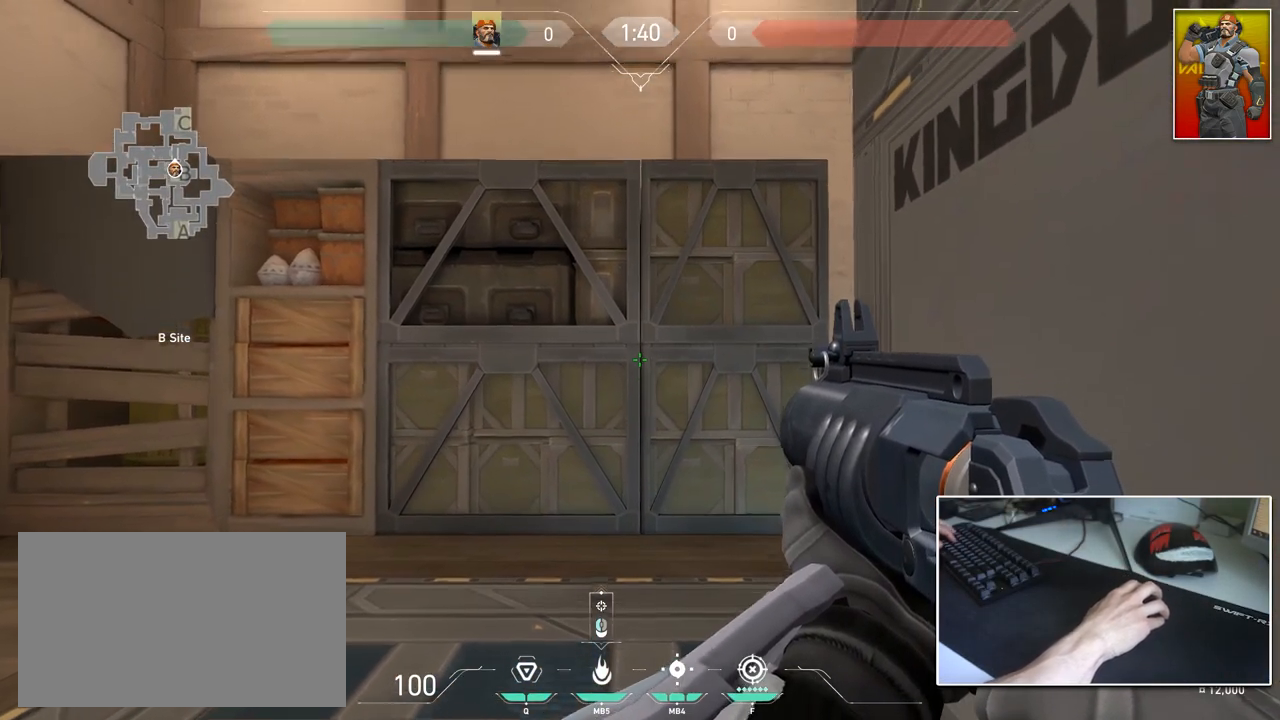
{"keys": [], "mouse": [], "mouse_move": "up", "events": [[251, "shift", "up"]]}
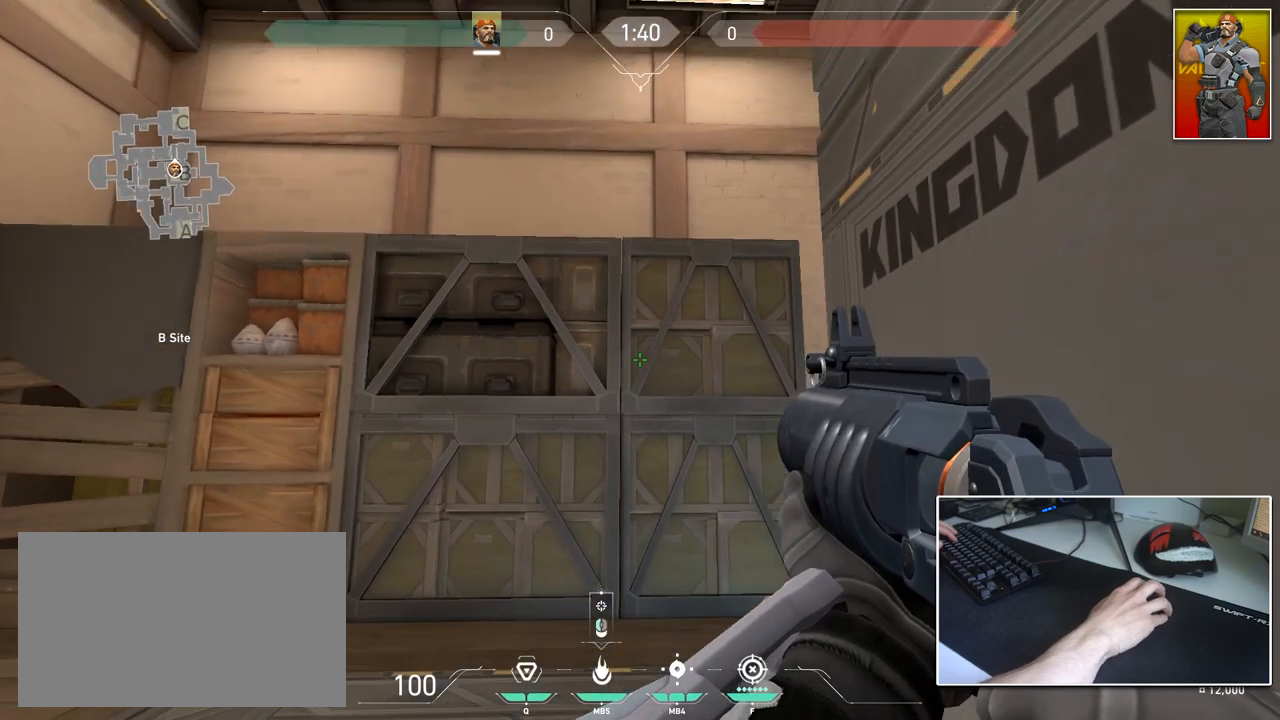
{"keys": [], "mouse": [], "mouse_move": "down-right", "events": []}
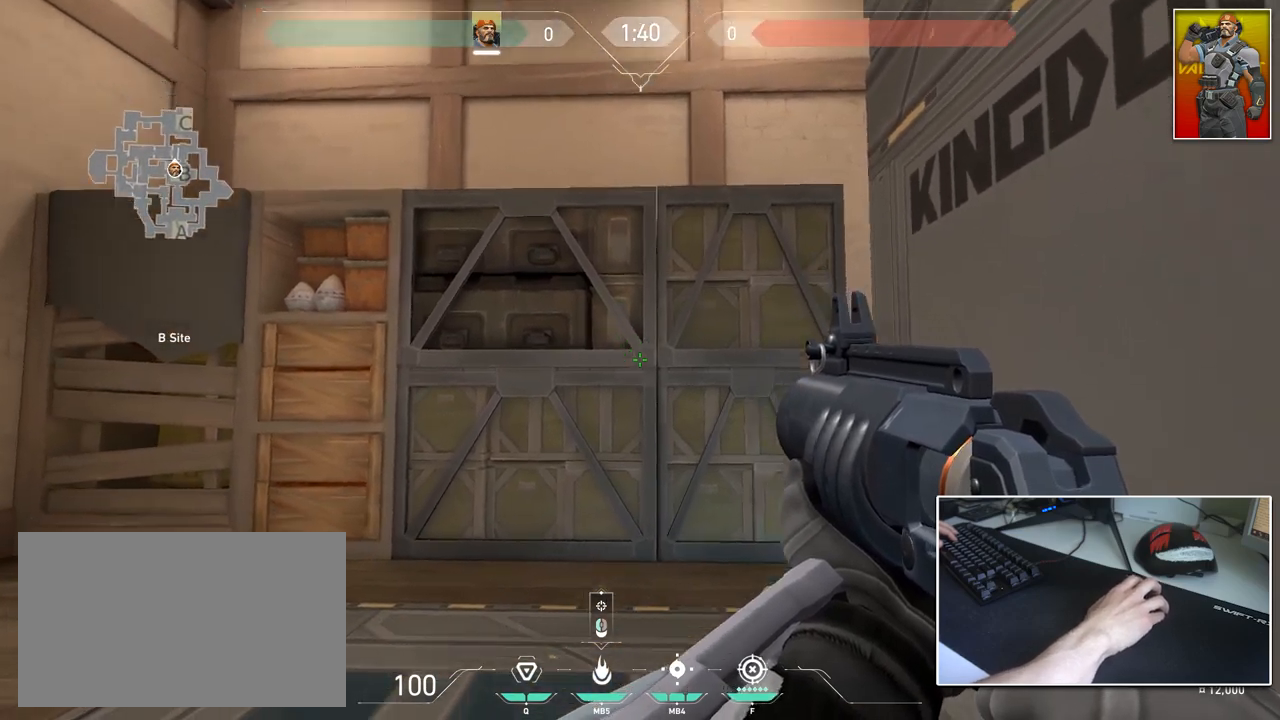
{"keys": ["shift", "w"], "mouse": [], "mouse_move": "still", "events": [[34, "w", "down"], [134, "shift", "down"]]}
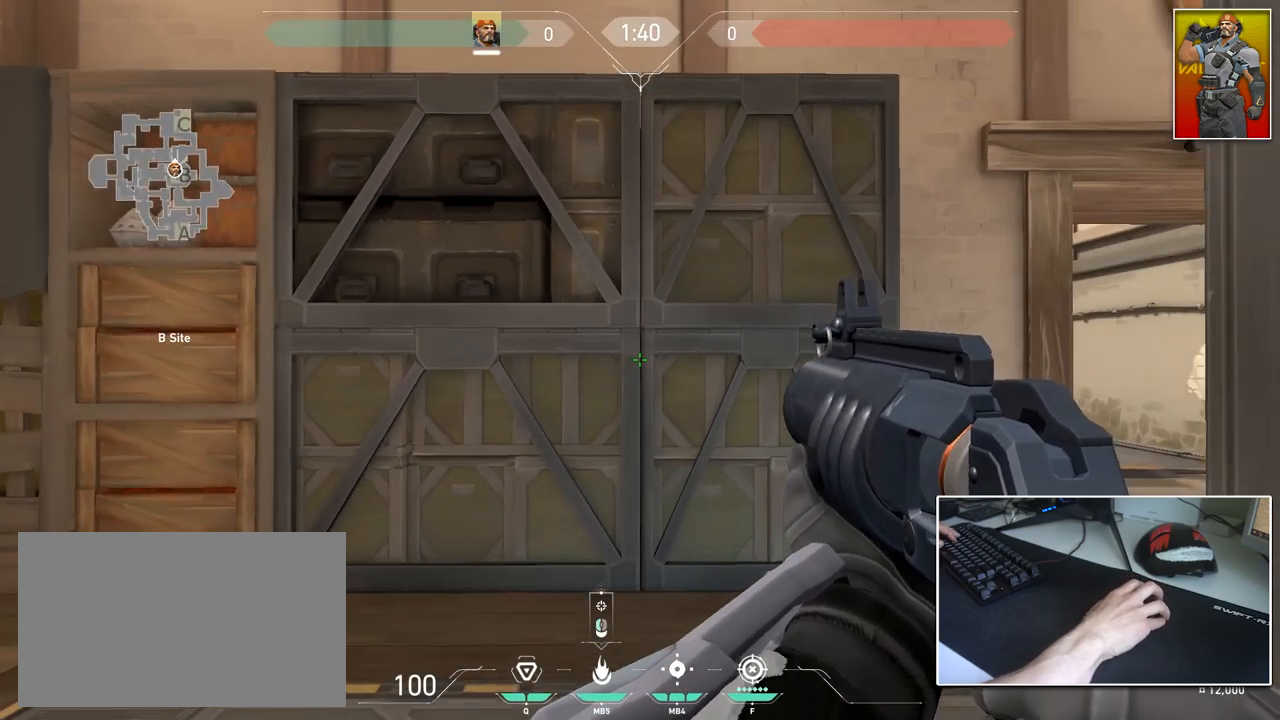
{"keys": ["shift", "w"], "mouse": [], "mouse_move": "still", "events": [[67, "d", "down"], [100, "d", "up"], [300, "a", "down"], [384, "a", "up"]]}
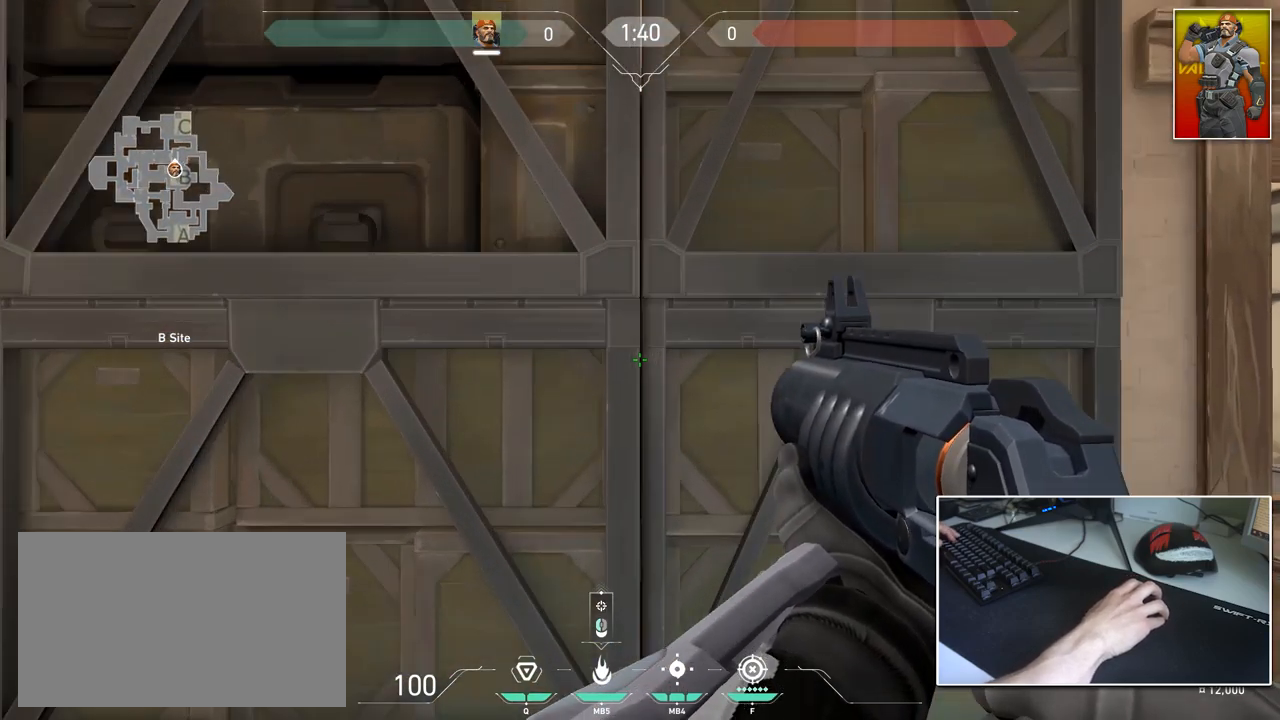
{"keys": ["shift", "w"], "mouse": [], "mouse_move": "still", "events": [[167, "d", "down"], [217, "d", "up"]]}
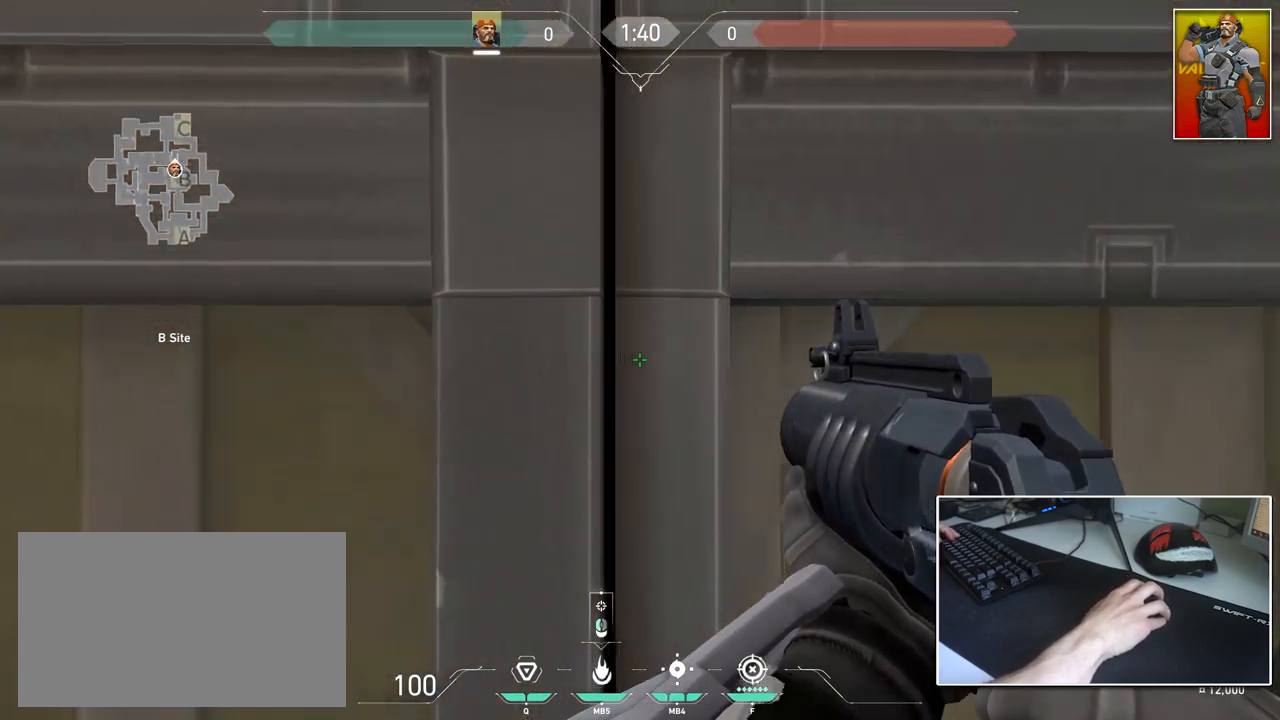
{"keys": ["shift", "w"], "mouse": [], "mouse_move": "still", "events": [[83, "a", "down"], [183, "a", "up"], [367, "a", "down"], [417, "a", "up"]]}
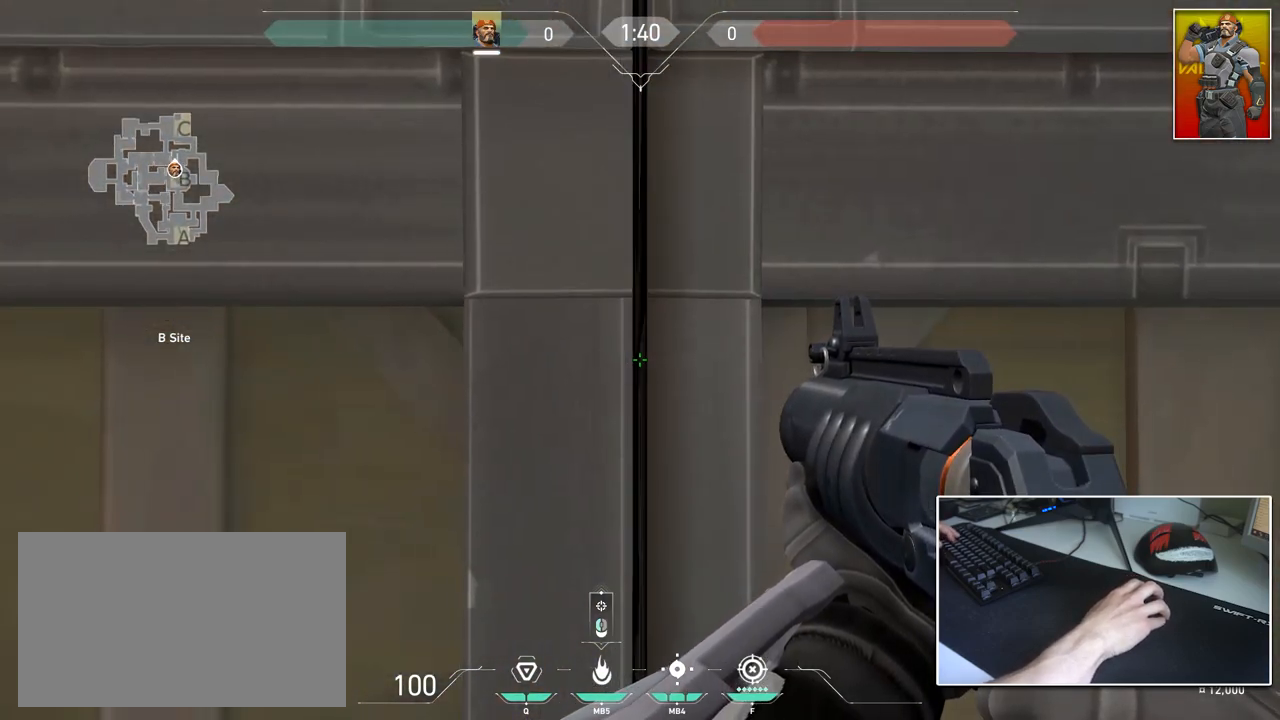
{"keys": [], "mouse": [], "mouse_move": "up", "events": [[151, "shift", "up"], [151, "w", "up"]]}
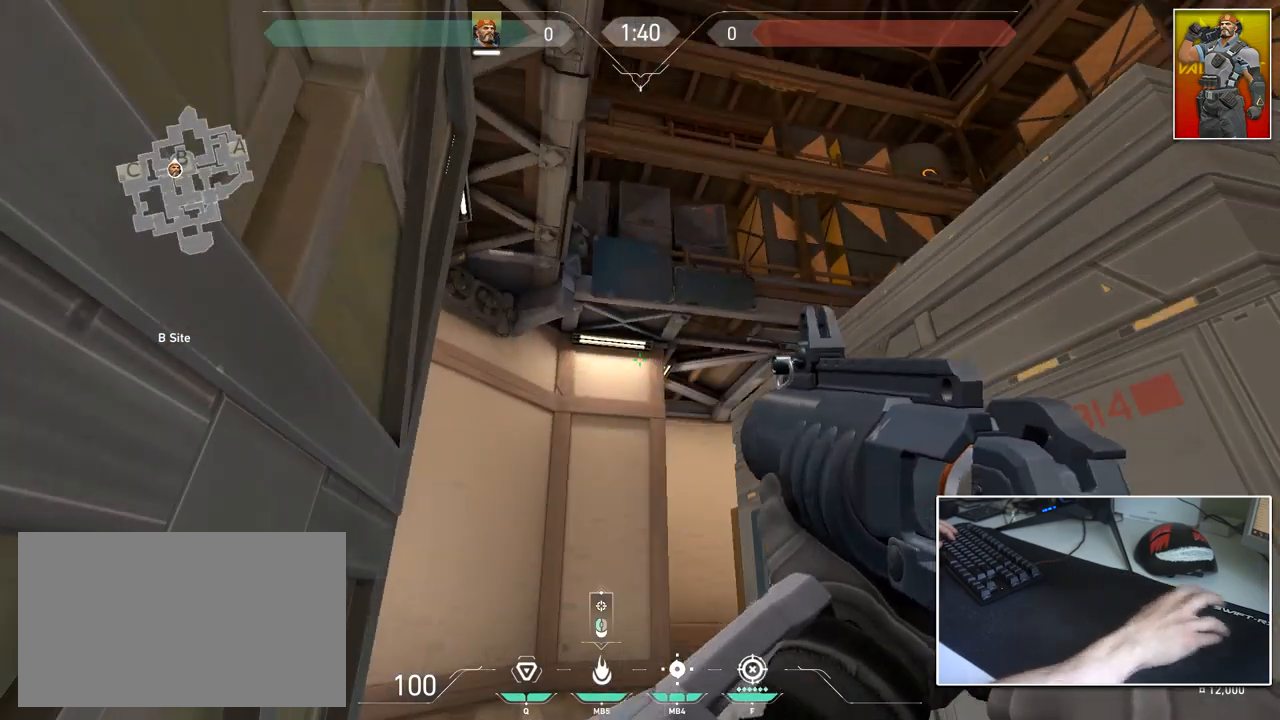
{"keys": [], "mouse": [], "mouse_move": "down-left", "events": []}
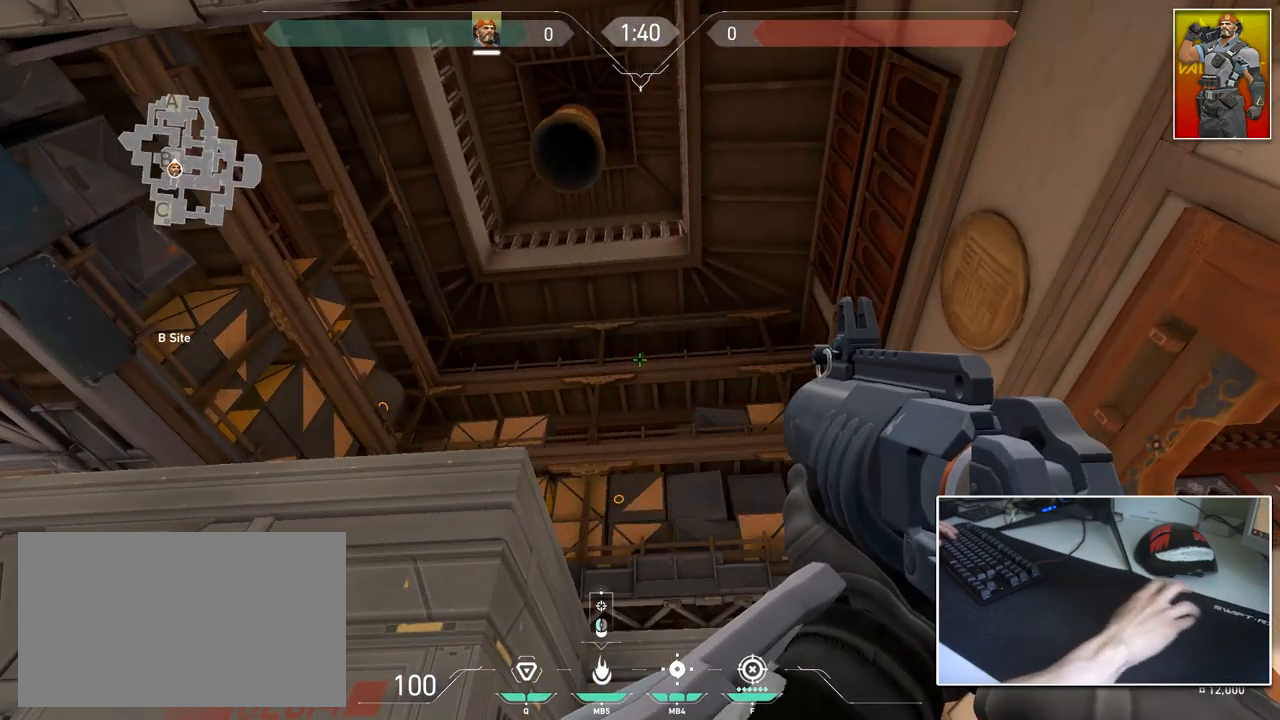
{"keys": [], "mouse": [], "mouse_move": "still", "events": []}
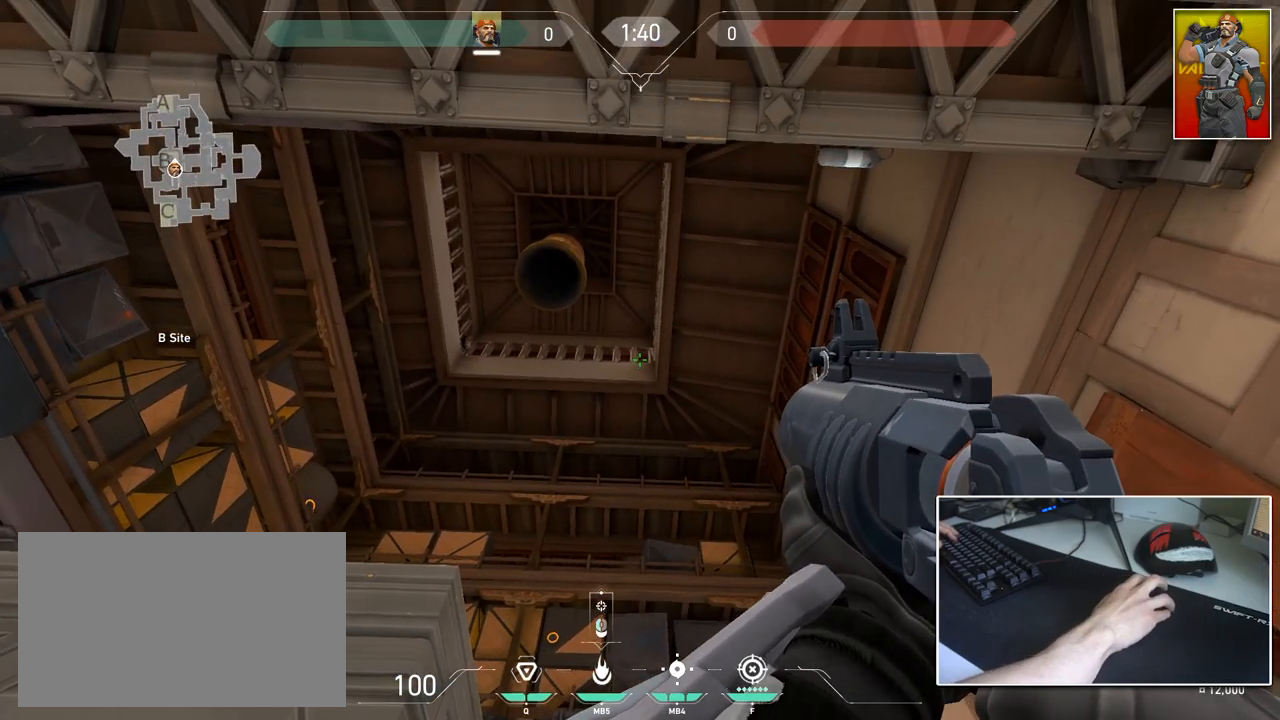
{"keys": [], "mouse": [], "mouse_move": "left", "events": []}
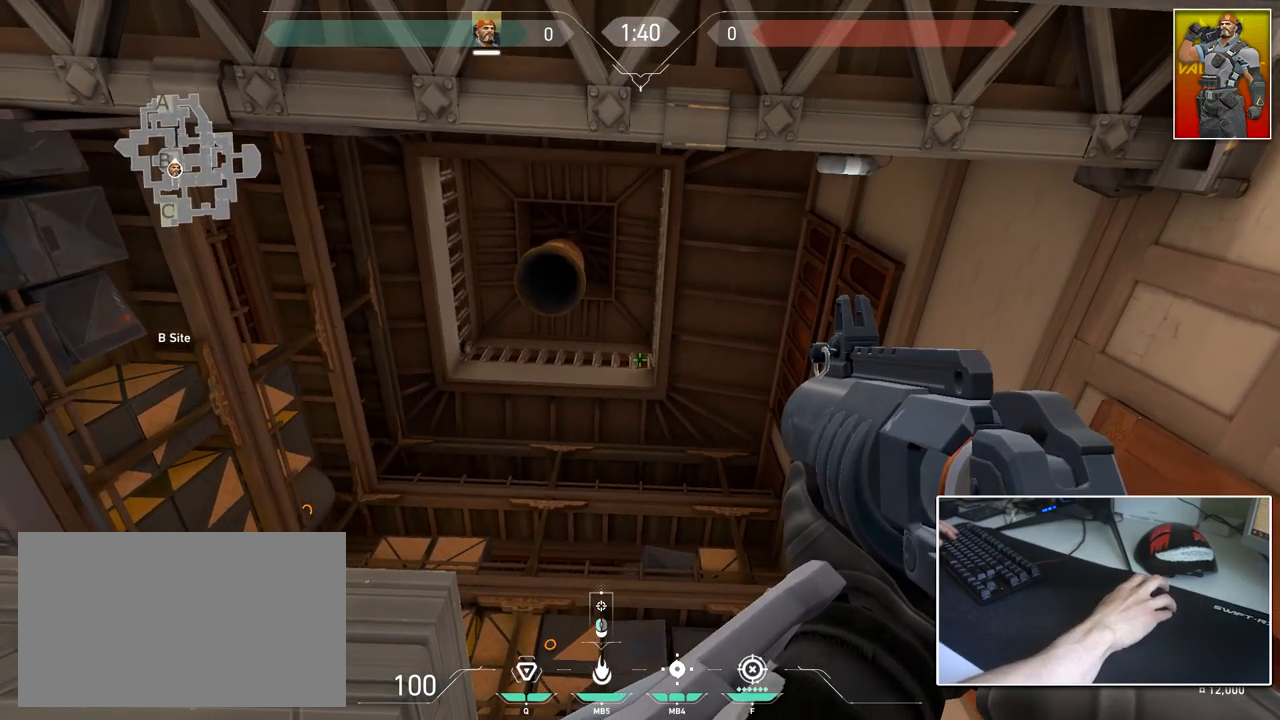
{"keys": [], "mouse": [], "mouse_move": "still", "events": []}
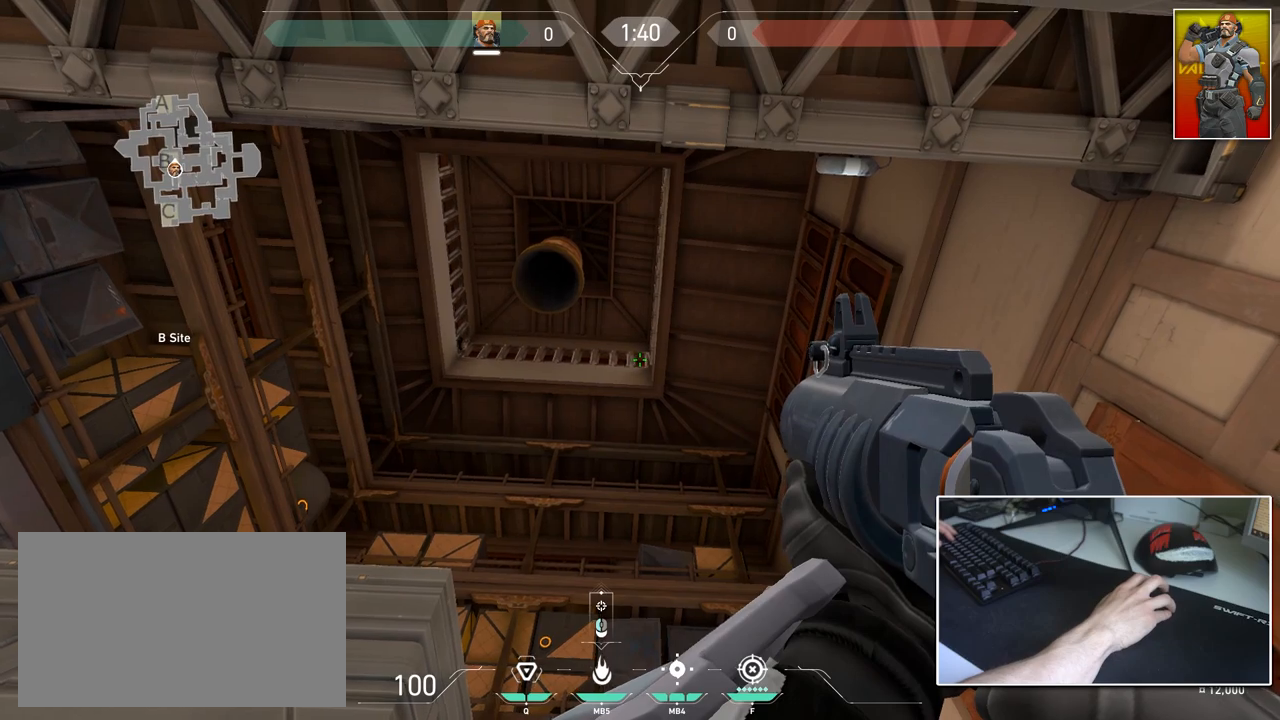
{"keys": [], "mouse": [], "mouse_move": "still", "events": []}
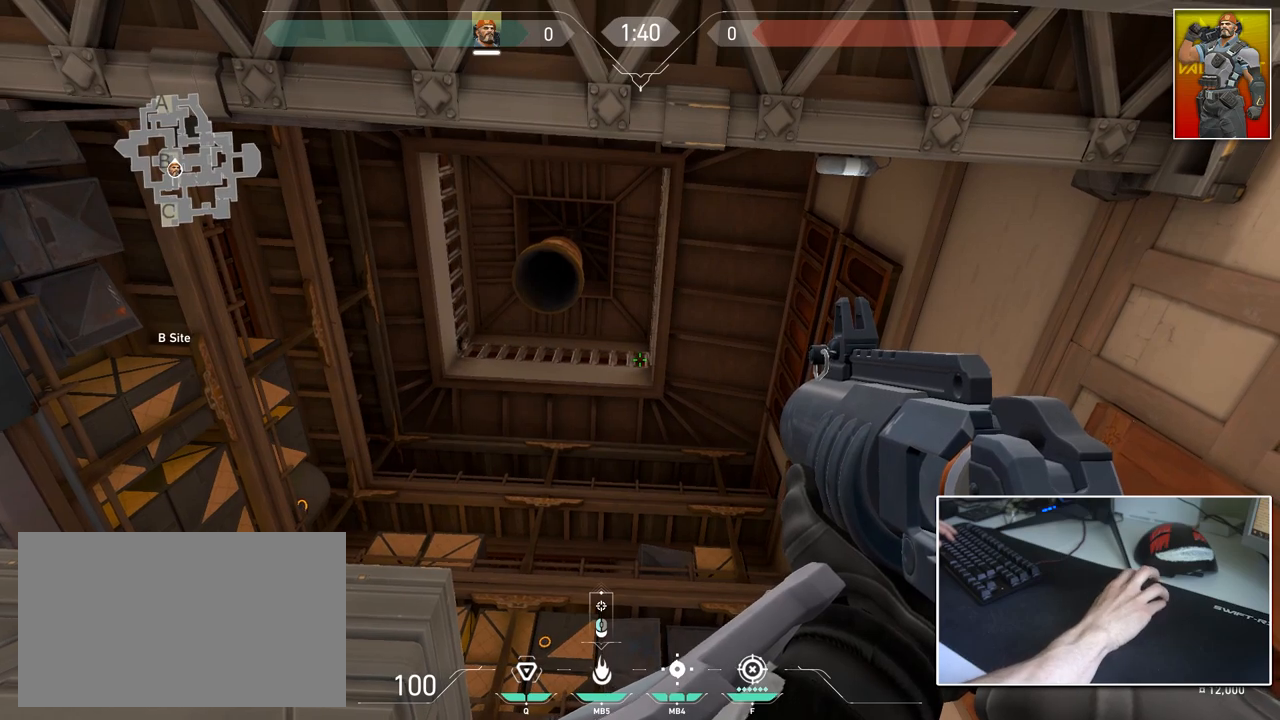
{"keys": [], "mouse": [], "mouse_move": "still", "events": []}
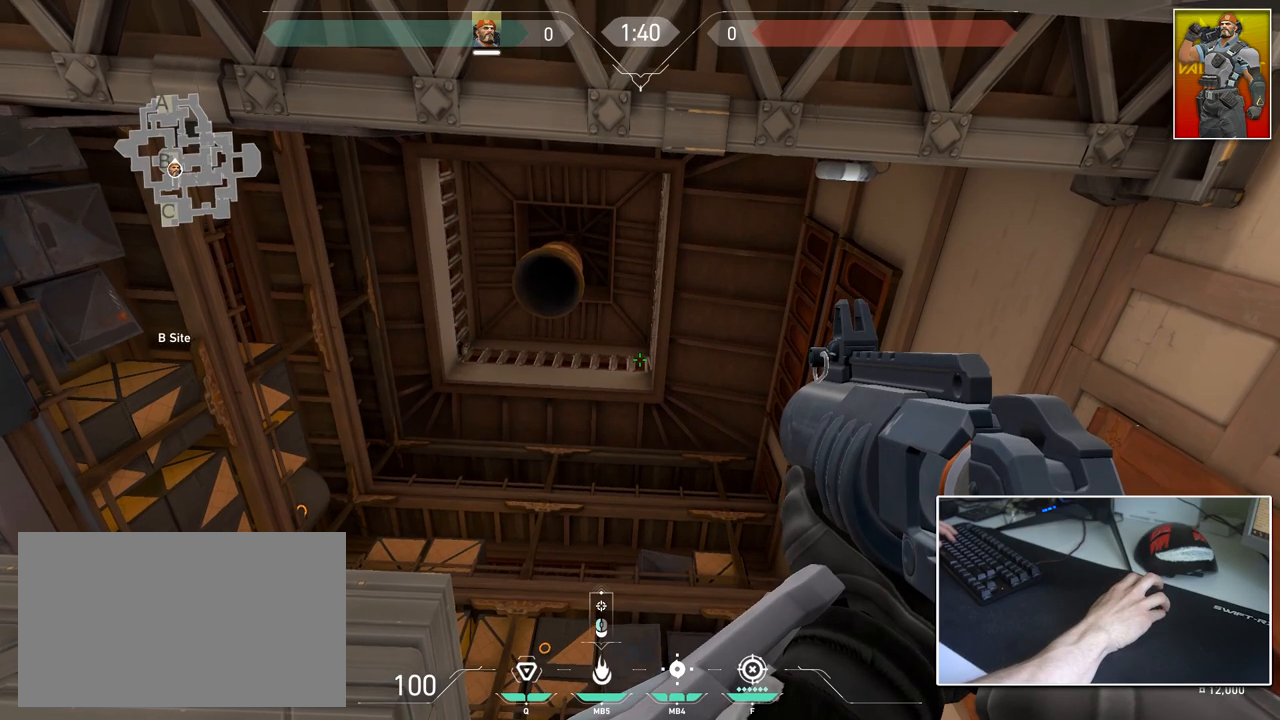
{"keys": [], "mouse": [], "mouse_move": "still", "events": []}
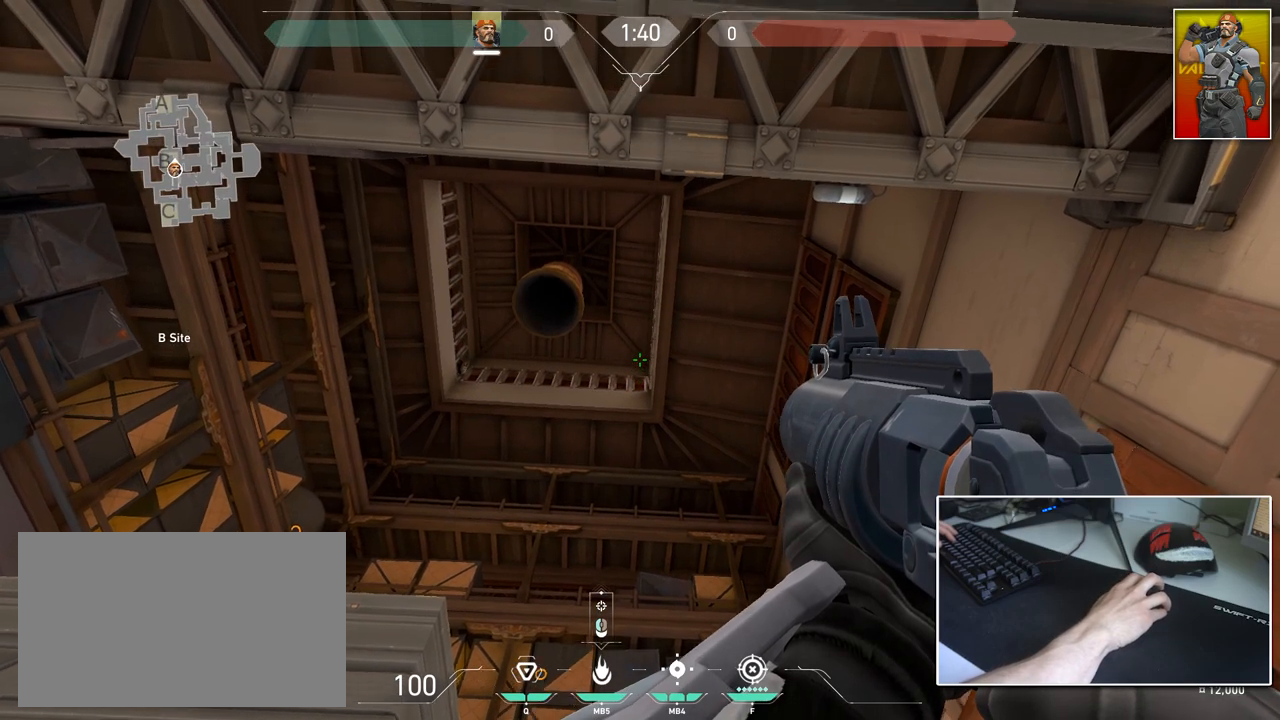
{"keys": [], "mouse": [], "mouse_move": "still", "events": []}
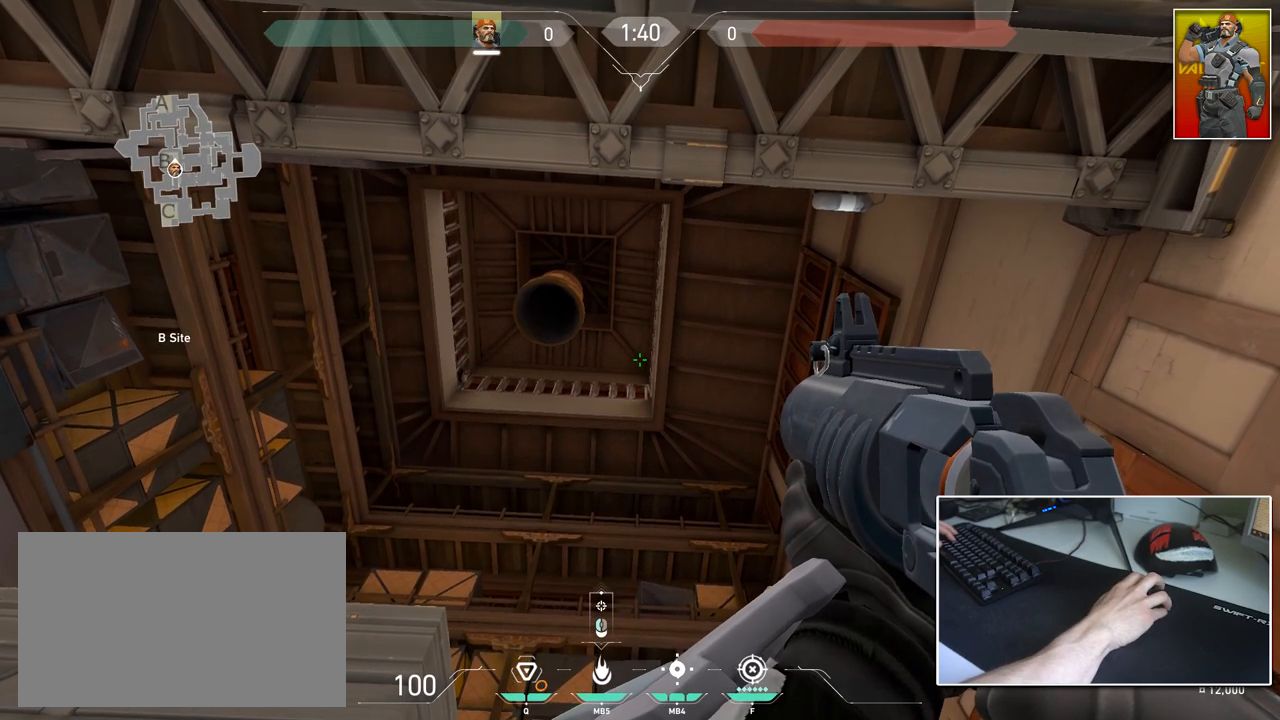
{"keys": [], "mouse": [], "mouse_move": "up-left", "events": []}
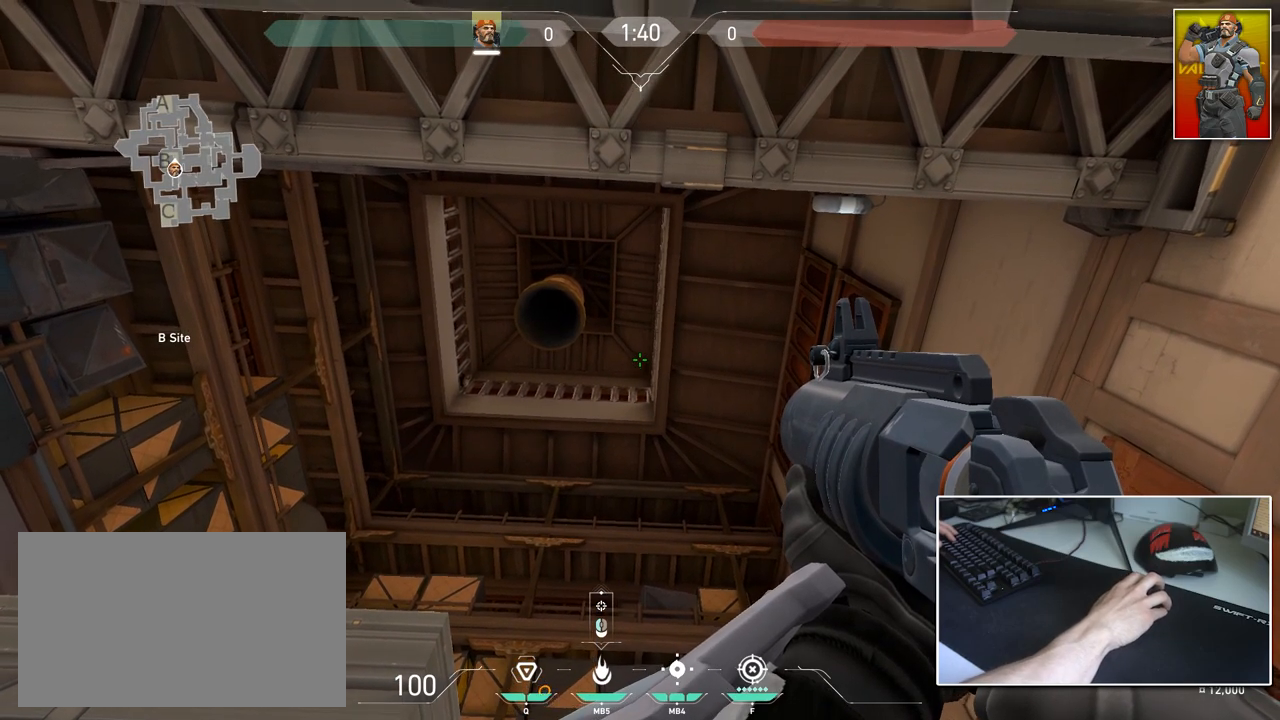
{"keys": [], "mouse": [], "mouse_move": "up-right", "events": []}
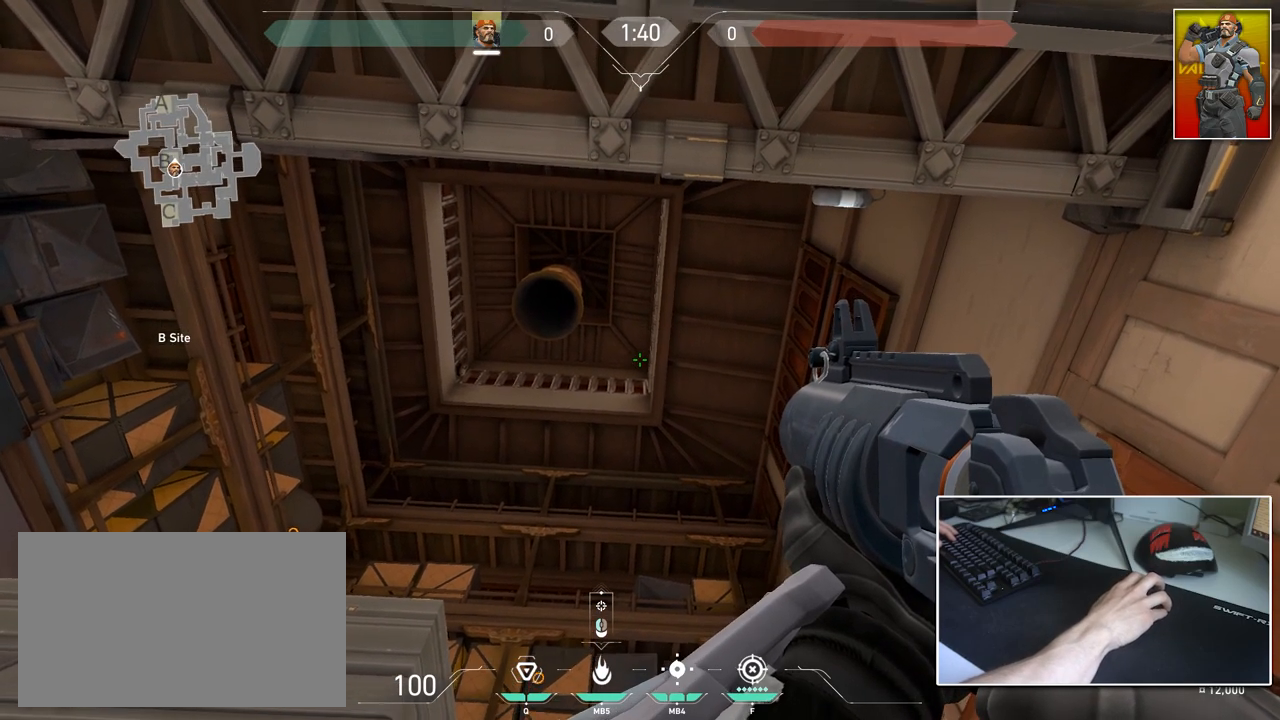
{"keys": [], "mouse": [], "mouse_move": "still", "events": []}
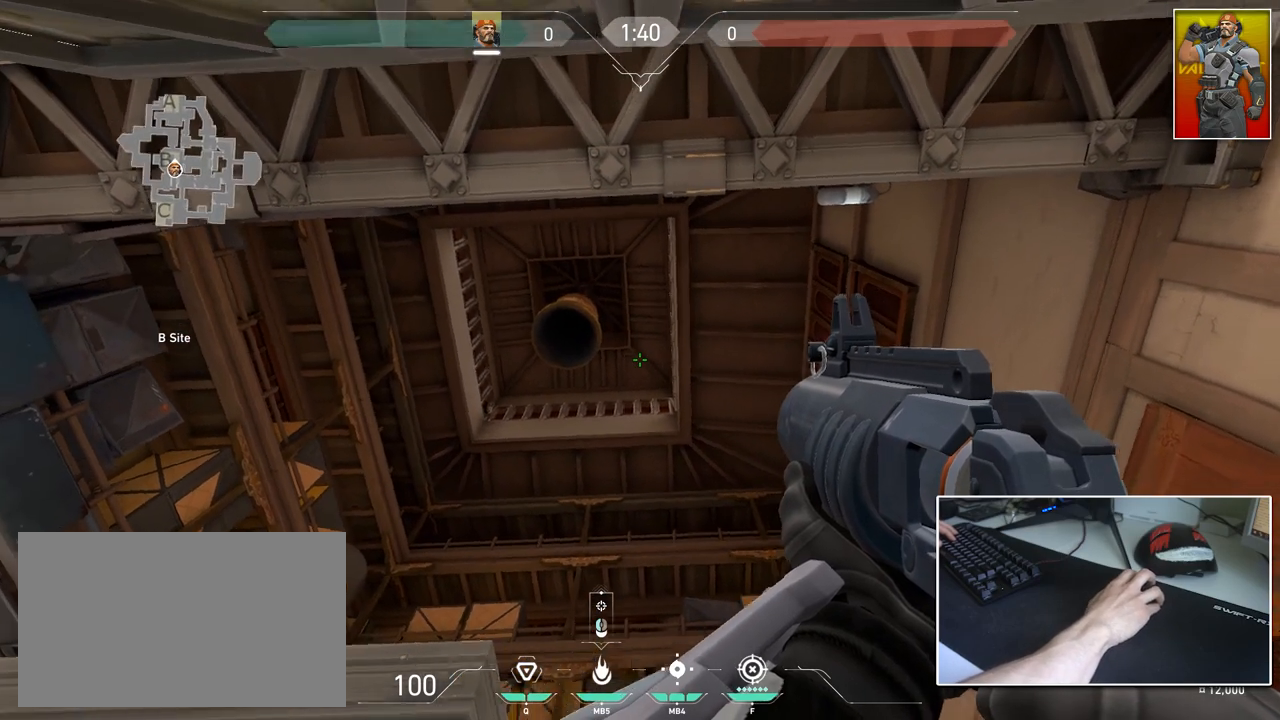
{"keys": [], "mouse": [], "mouse_move": "up-left", "events": []}
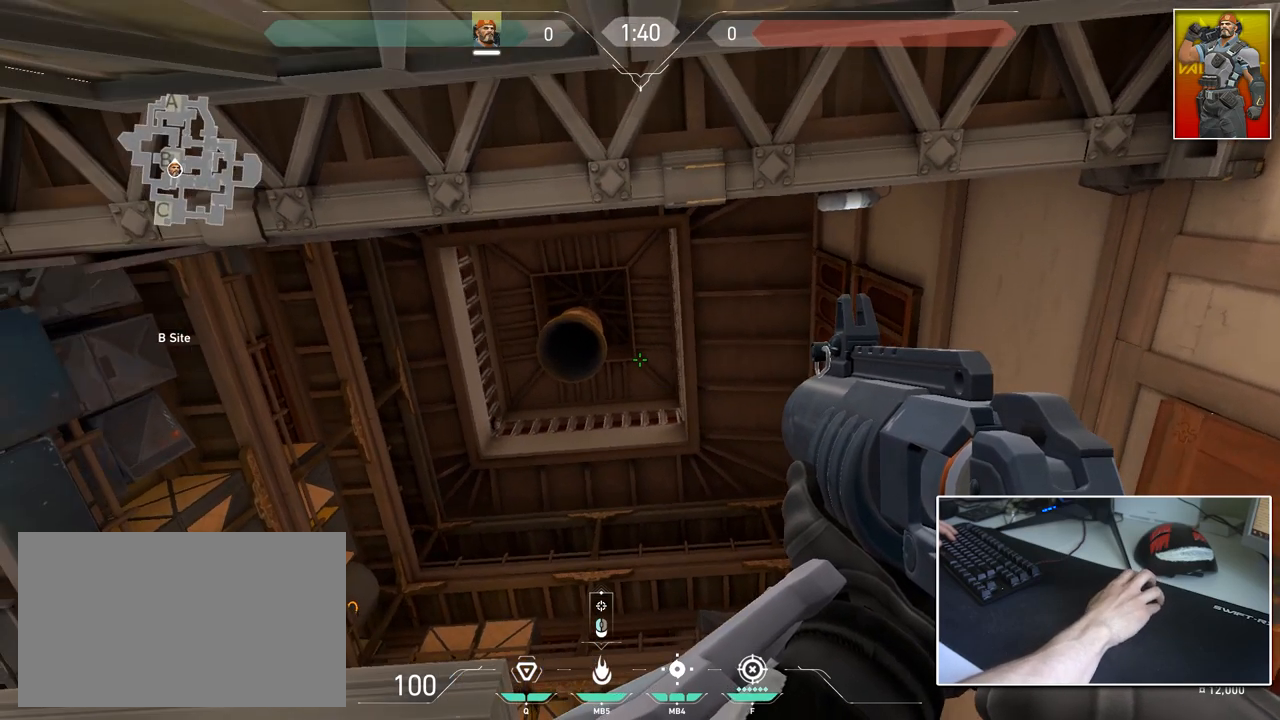
{"keys": [], "mouse": [], "mouse_move": "up-left", "events": []}
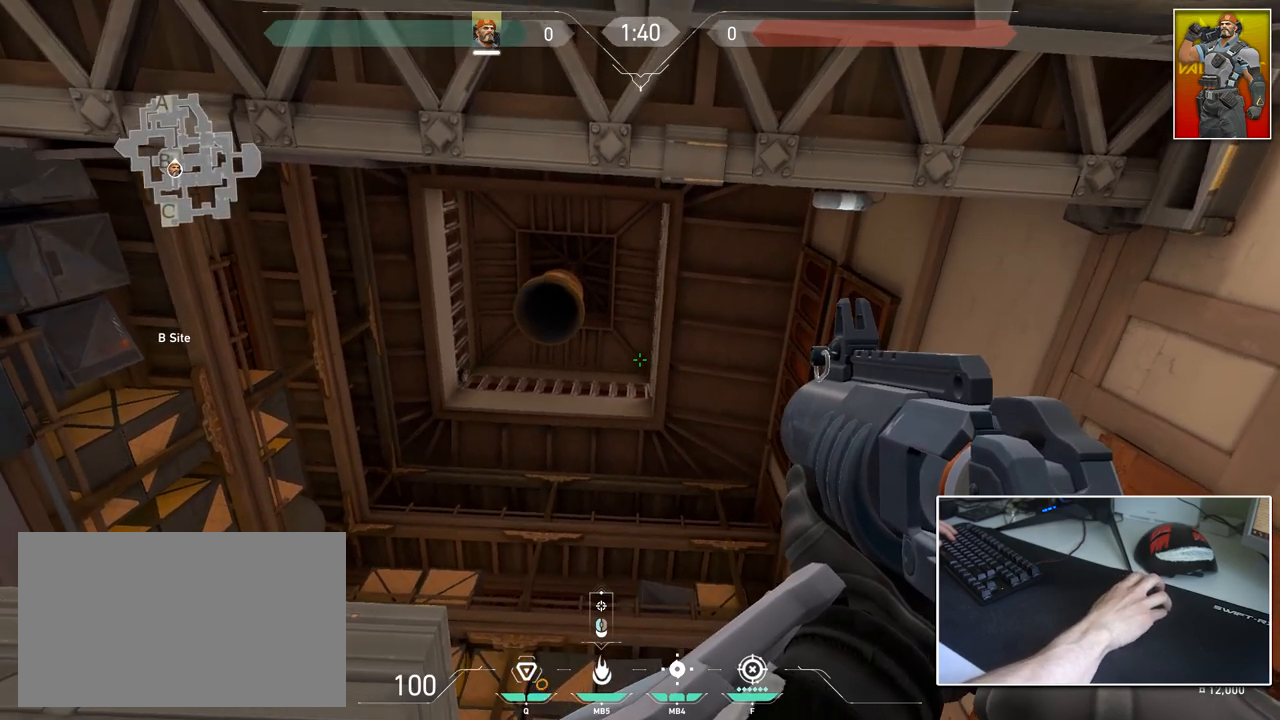
{"keys": [], "mouse": [], "mouse_move": "still", "events": []}
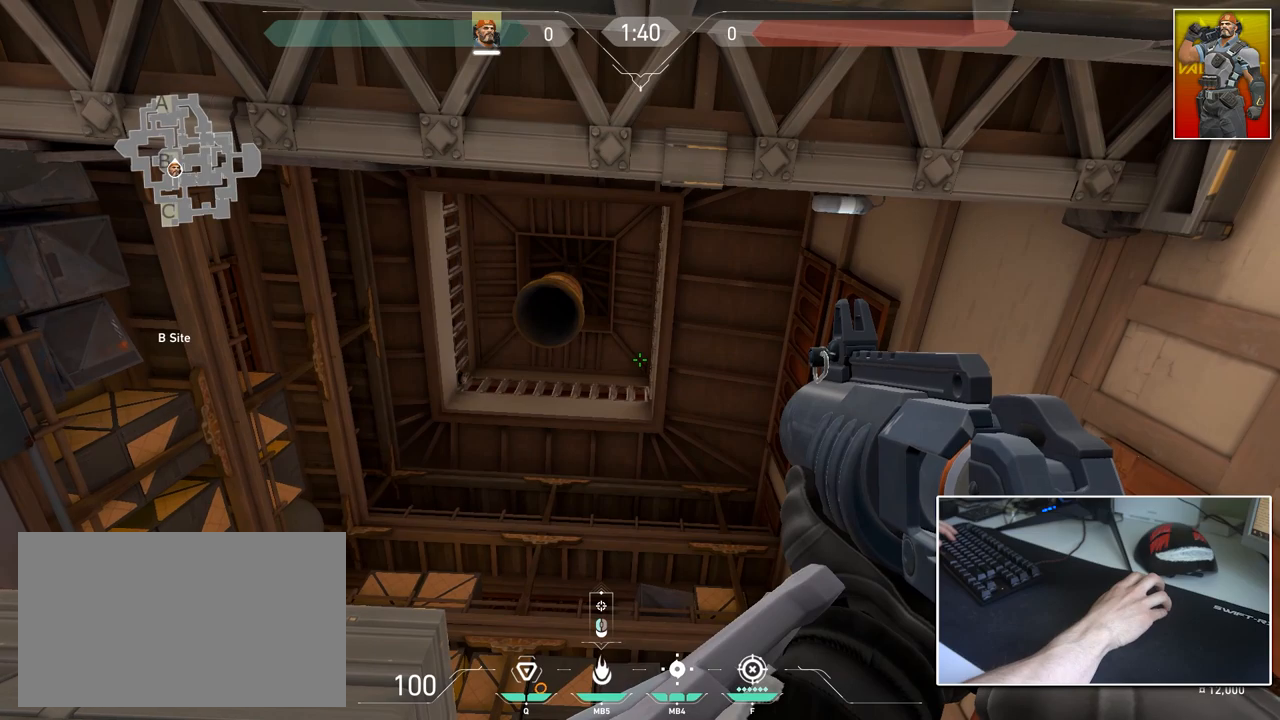
{"keys": [], "mouse": [], "mouse_move": "still", "events": []}